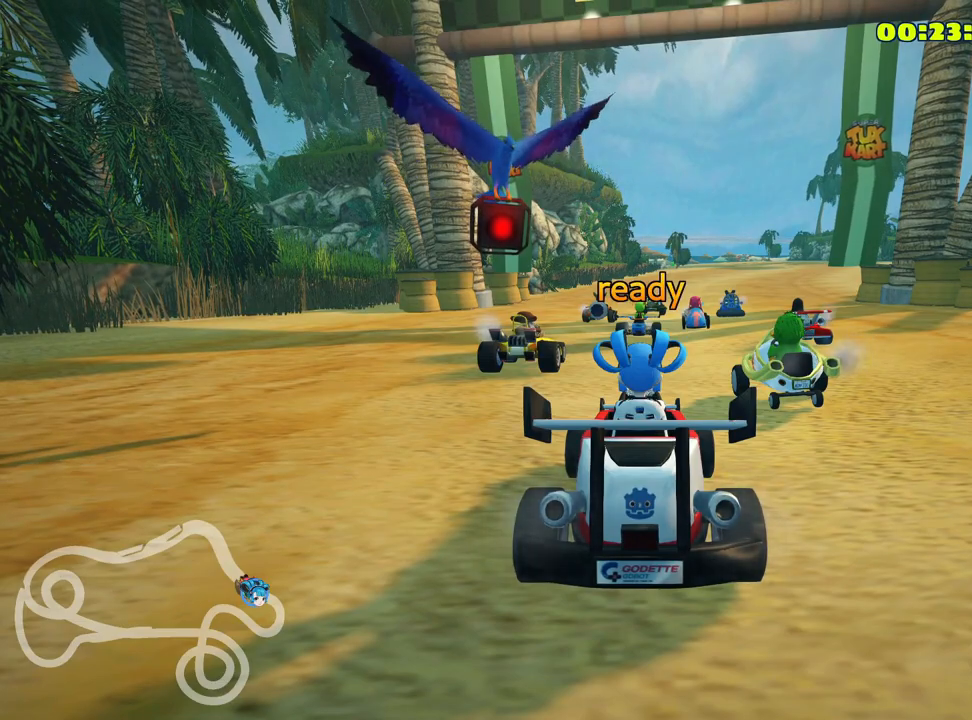
Gameplay with keyboard; each line is a JSON object with the keys held at the frame after it. "events" lists presses ("down") and releases ("up") of "down", "fire", "flag", "left", "look", "nitro", "right", "skid" and "up" between this image and that frame as [ms after this image, input, new state], when the widget could be followed in between. No other keys are recorded. Mouse input is not recorded. Key names are as the overlay labels them; some are game actions (e.g. jump) rather than physical keys.
{"keys": ["up"], "events": [[250, "up", "down"]]}
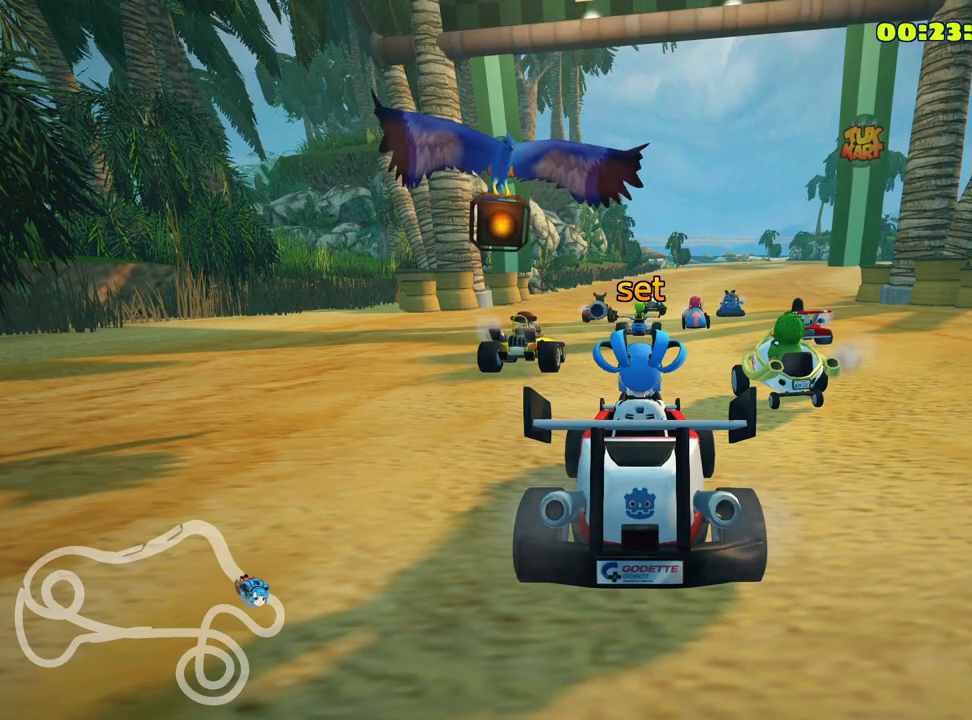
{"keys": ["up"], "events": []}
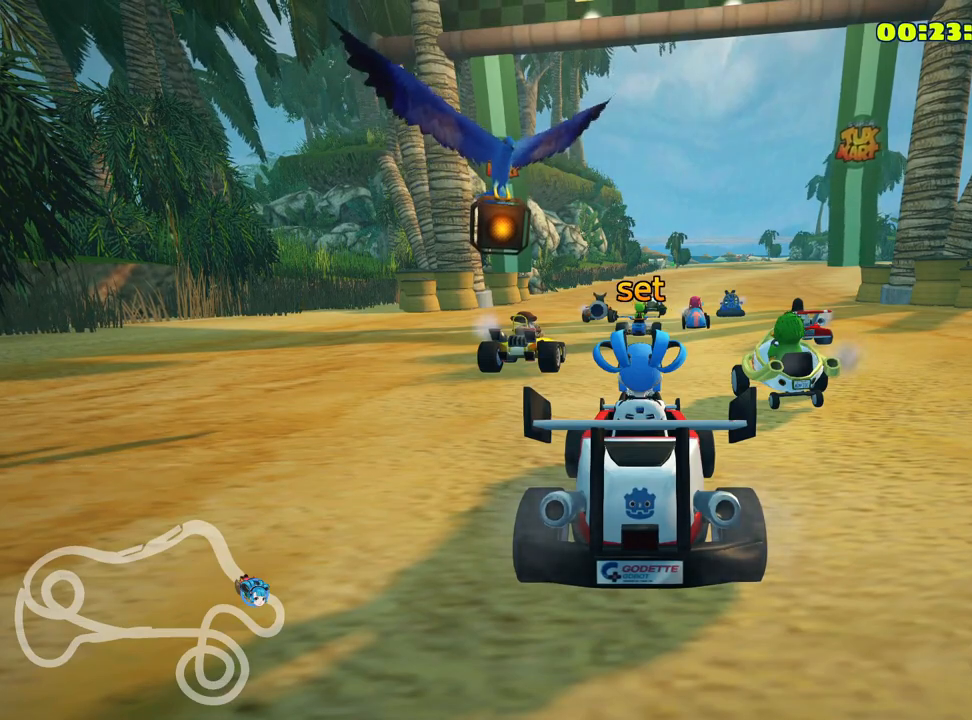
{"keys": ["left", "up"], "events": [[333, "left", "down"]]}
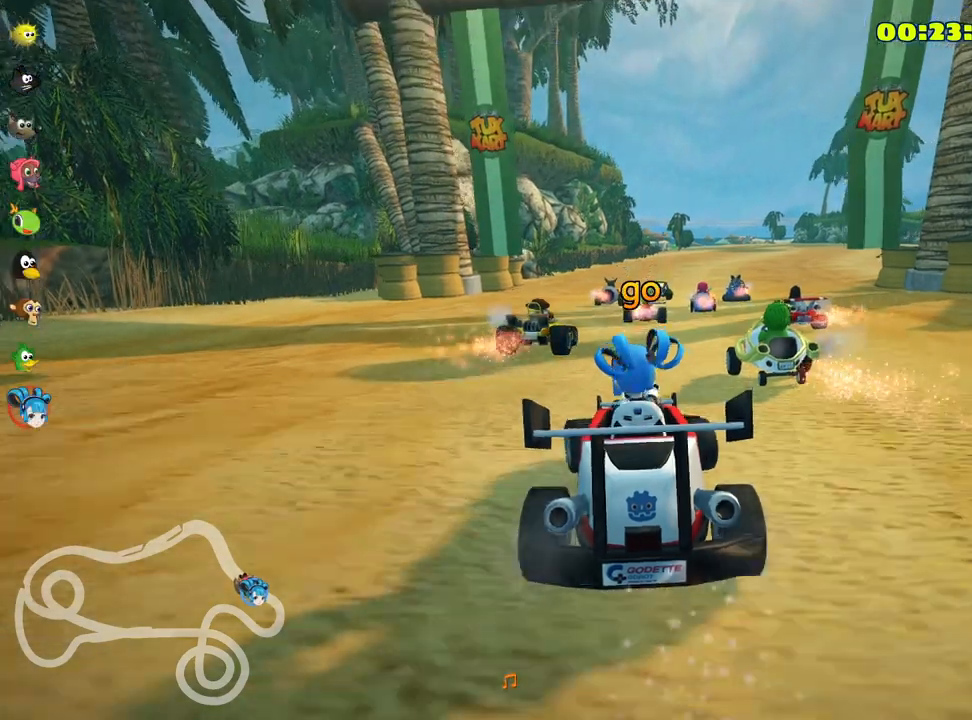
{"keys": ["right", "skid", "up"], "events": [[167, "left", "up"], [233, "right", "down"], [233, "skid", "down"]]}
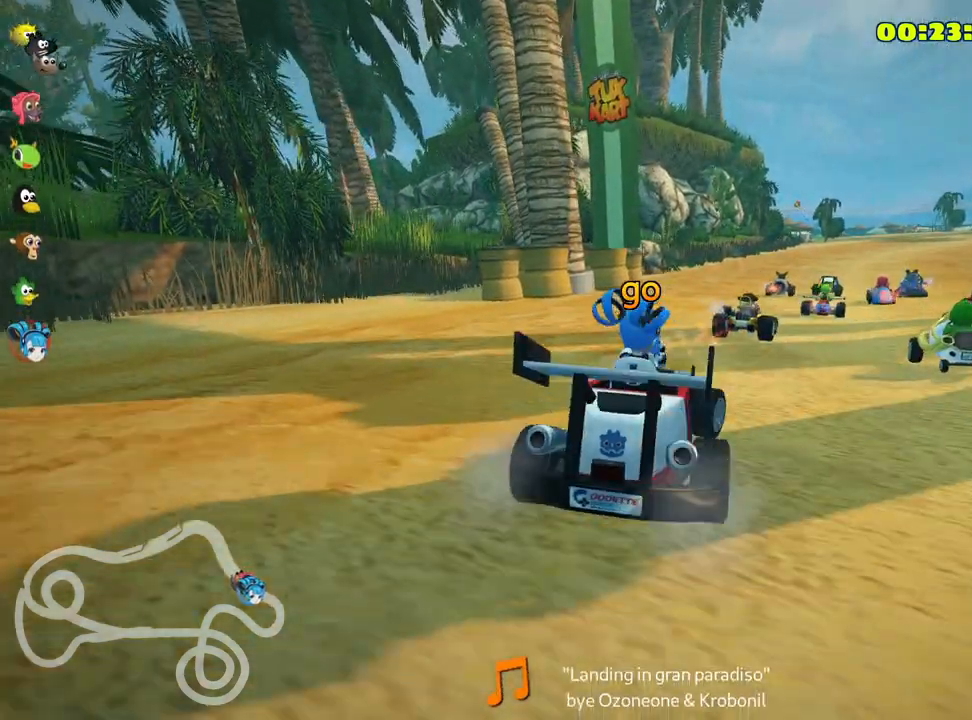
{"keys": ["left", "skid", "up"], "events": [[417, "left", "down"], [467, "right", "up"]]}
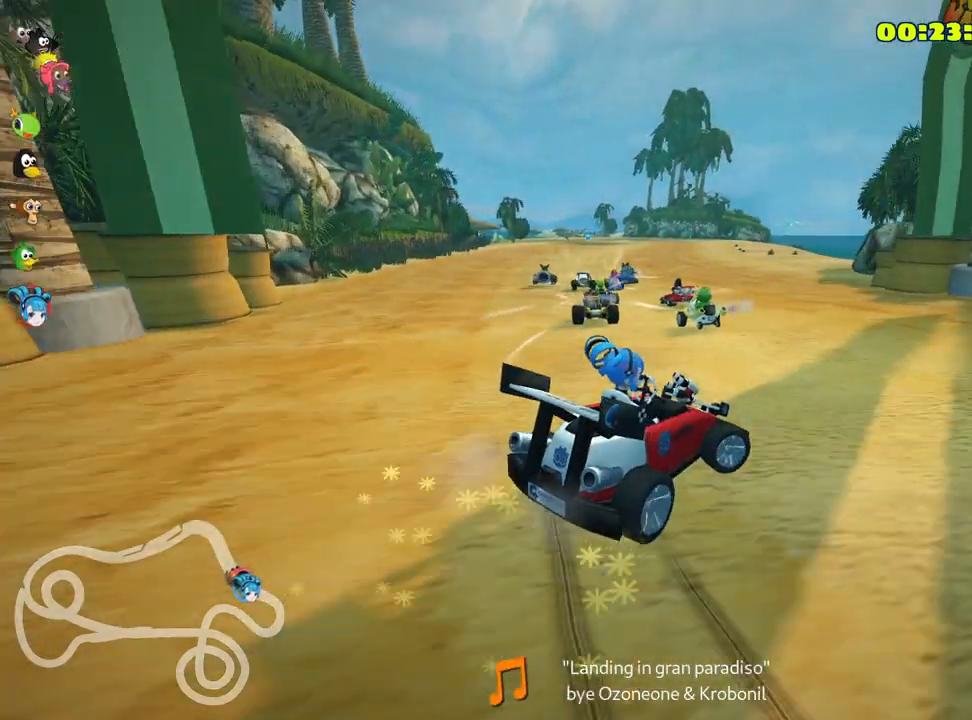
{"keys": ["left", "up"], "events": [[417, "skid", "up"]]}
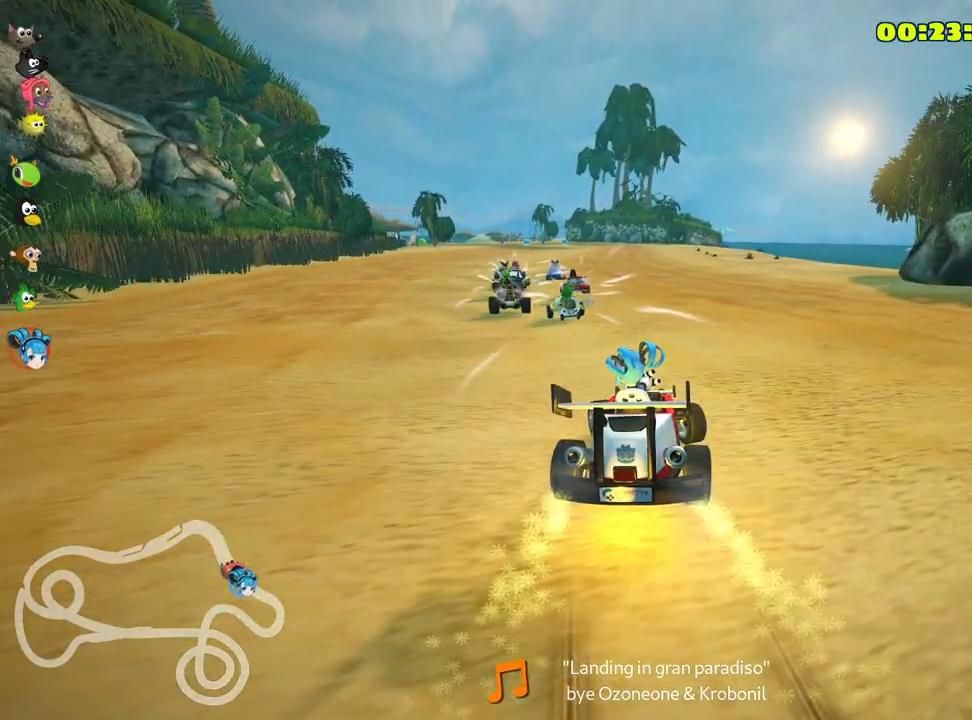
{"keys": ["right", "up"], "events": [[100, "left", "up"], [433, "right", "down"]]}
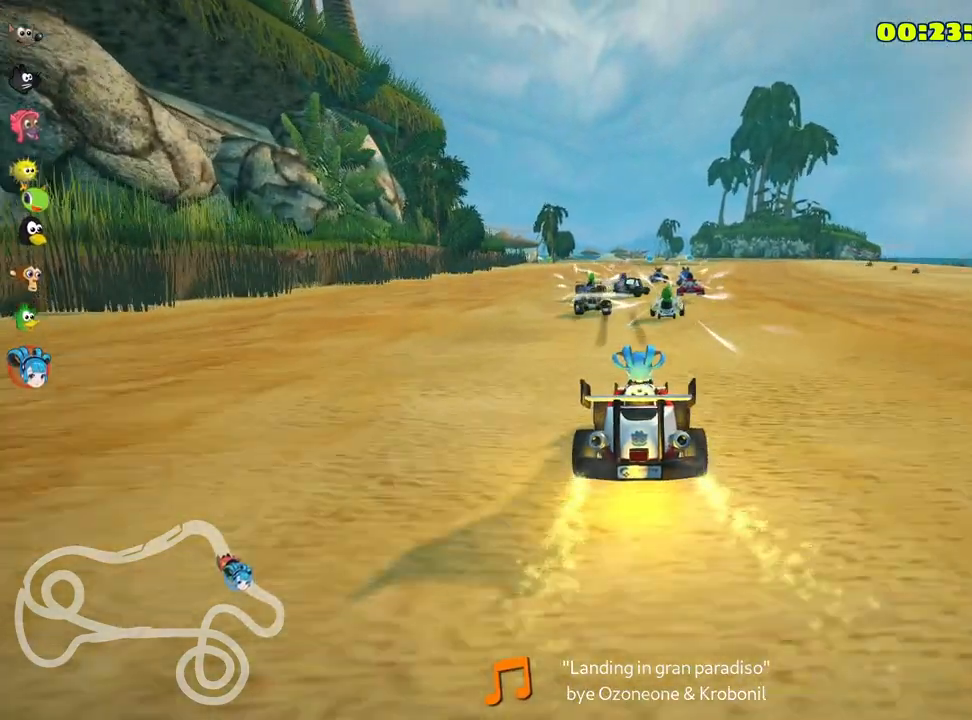
{"keys": ["left", "skid", "up"], "events": [[400, "right", "up"], [467, "skid", "down"], [483, "left", "down"]]}
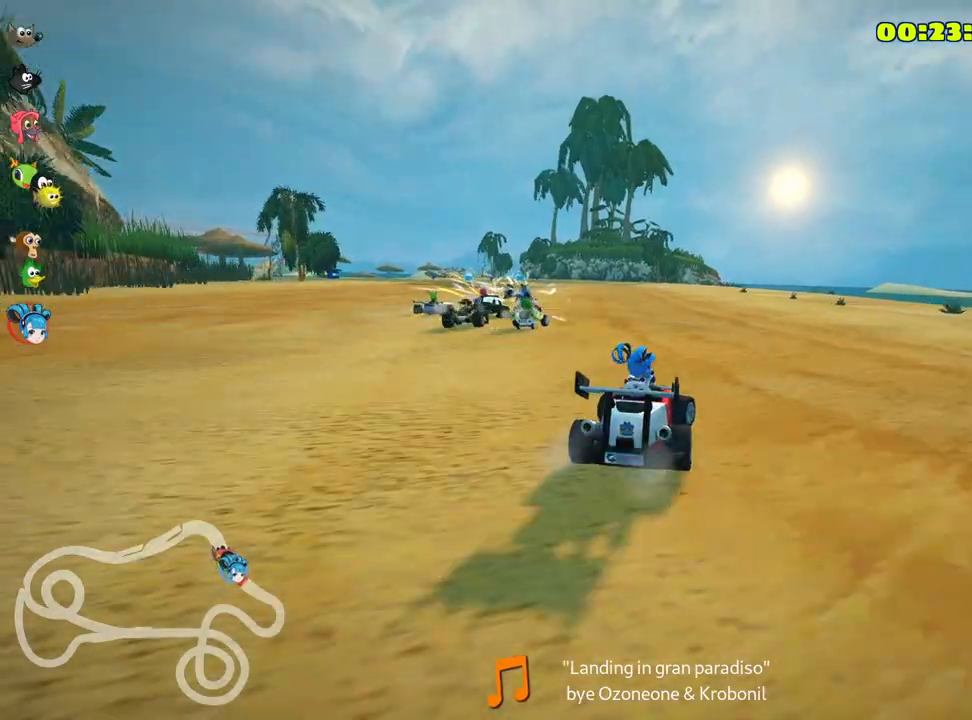
{"keys": ["right", "skid", "up"], "events": [[150, "left", "up"], [233, "right", "down"]]}
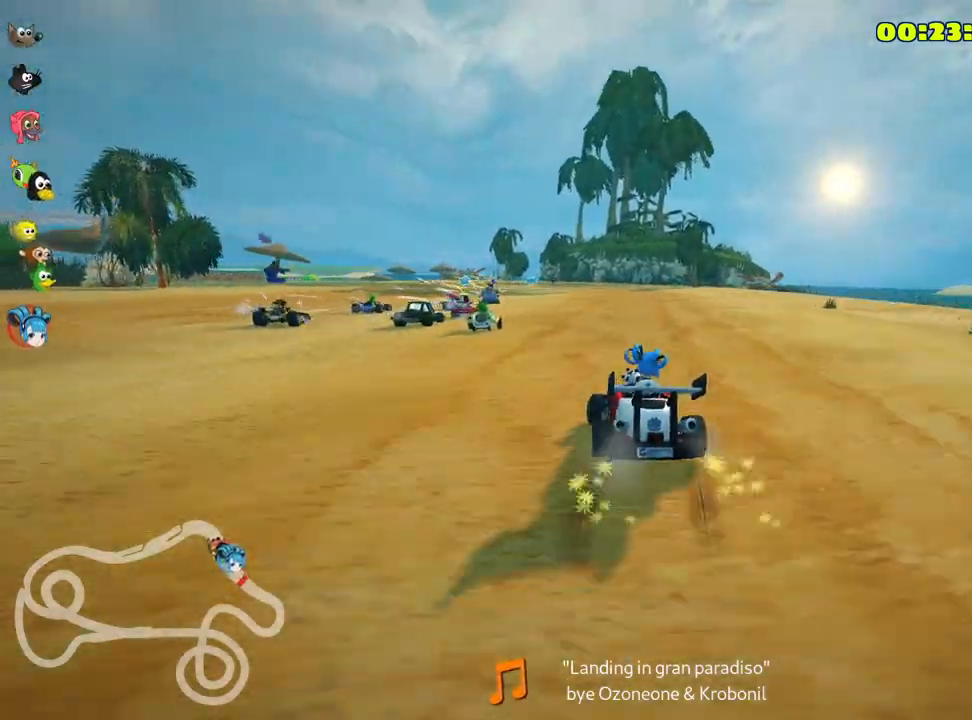
{"keys": ["right", "skid", "up"], "events": []}
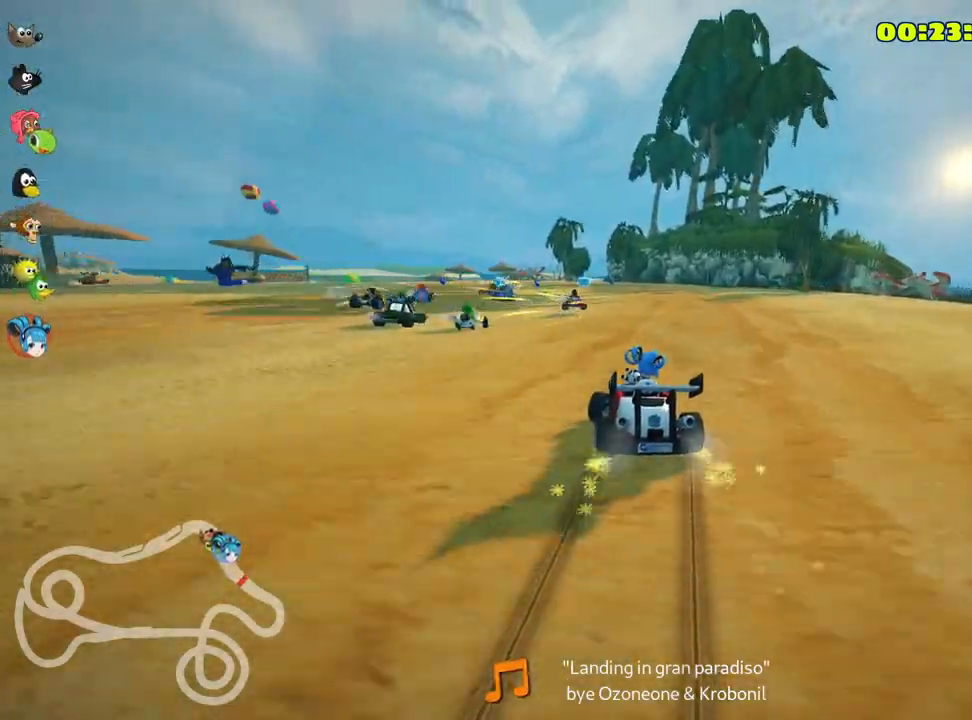
{"keys": ["up"], "events": [[283, "skid", "up"], [350, "right", "up"]]}
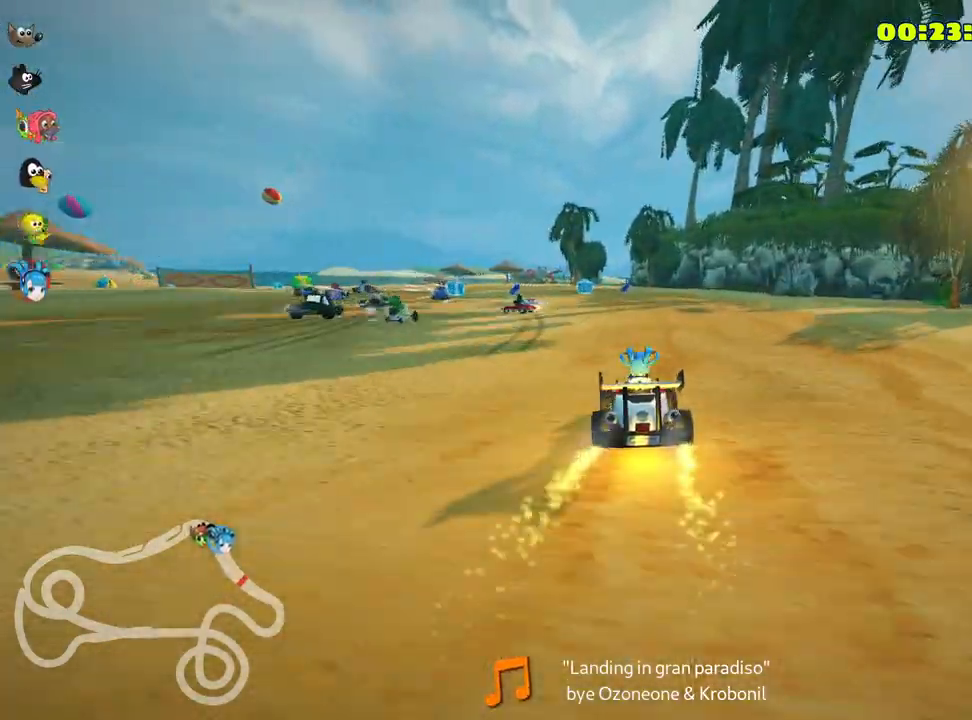
{"keys": ["left", "skid", "up"], "events": [[417, "left", "down"], [417, "skid", "down"]]}
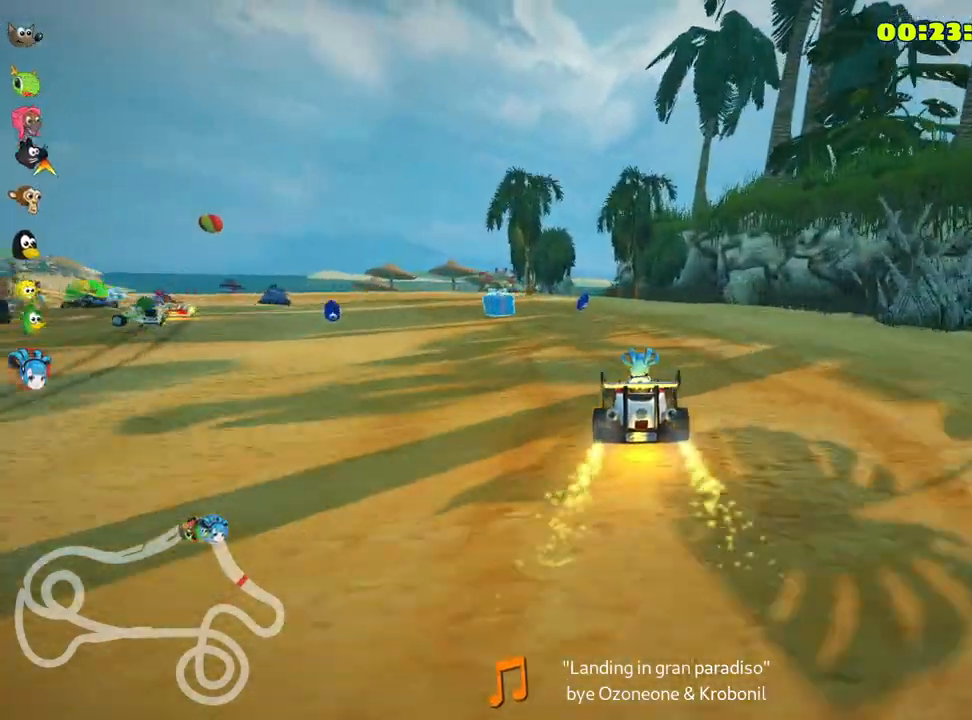
{"keys": ["left", "skid", "up"], "events": [[133, "left", "up"], [217, "left", "down"]]}
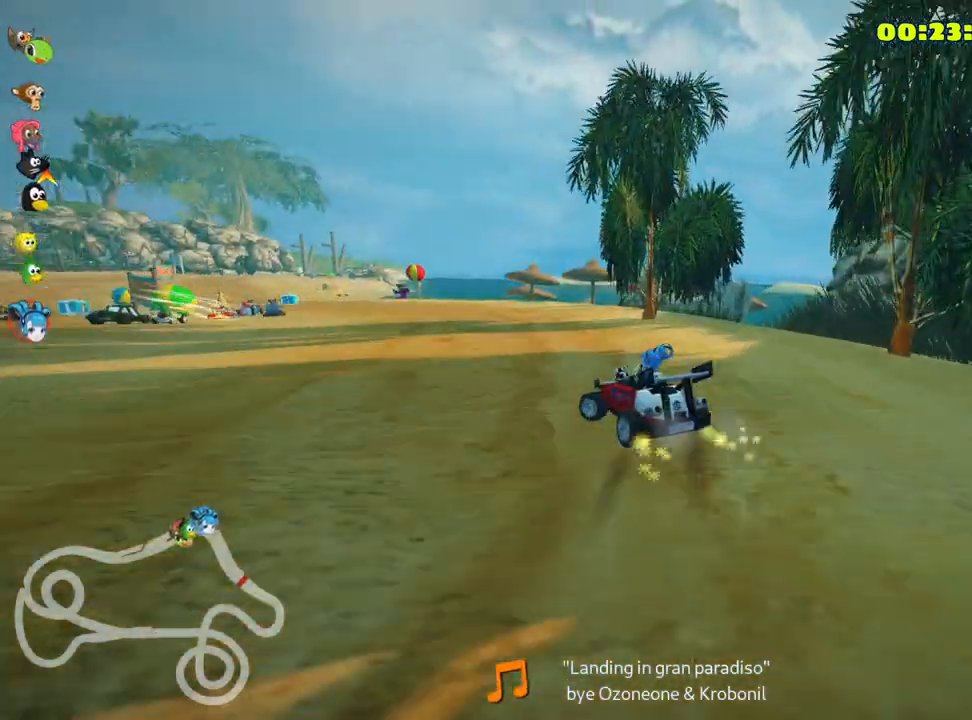
{"keys": ["left", "skid", "up"], "events": []}
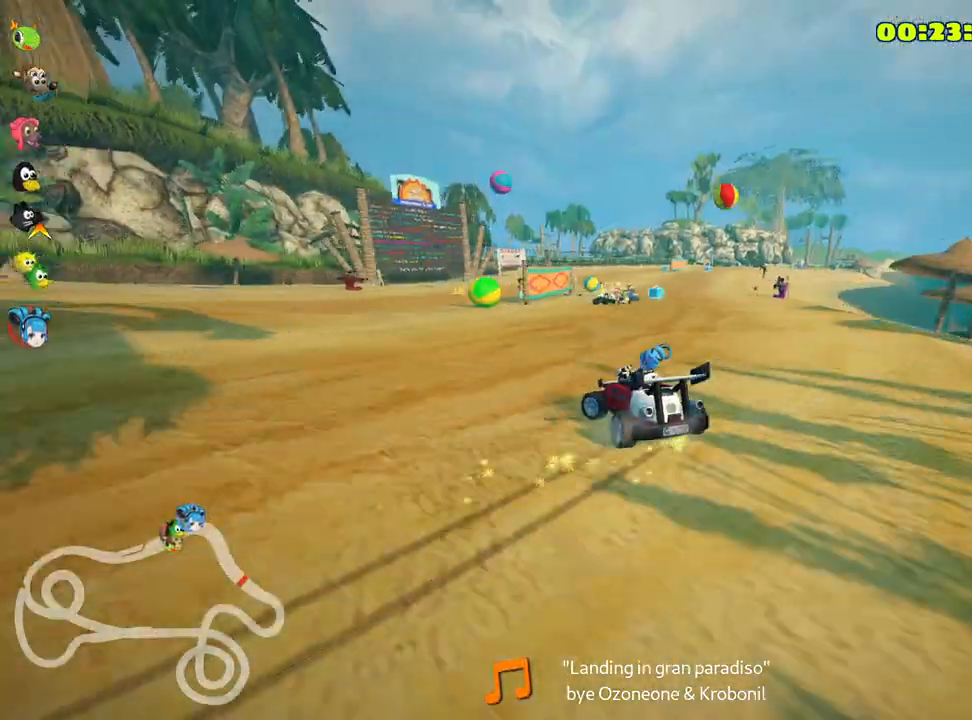
{"keys": ["right", "skid", "up"], "events": [[250, "right", "down"], [317, "left", "up"]]}
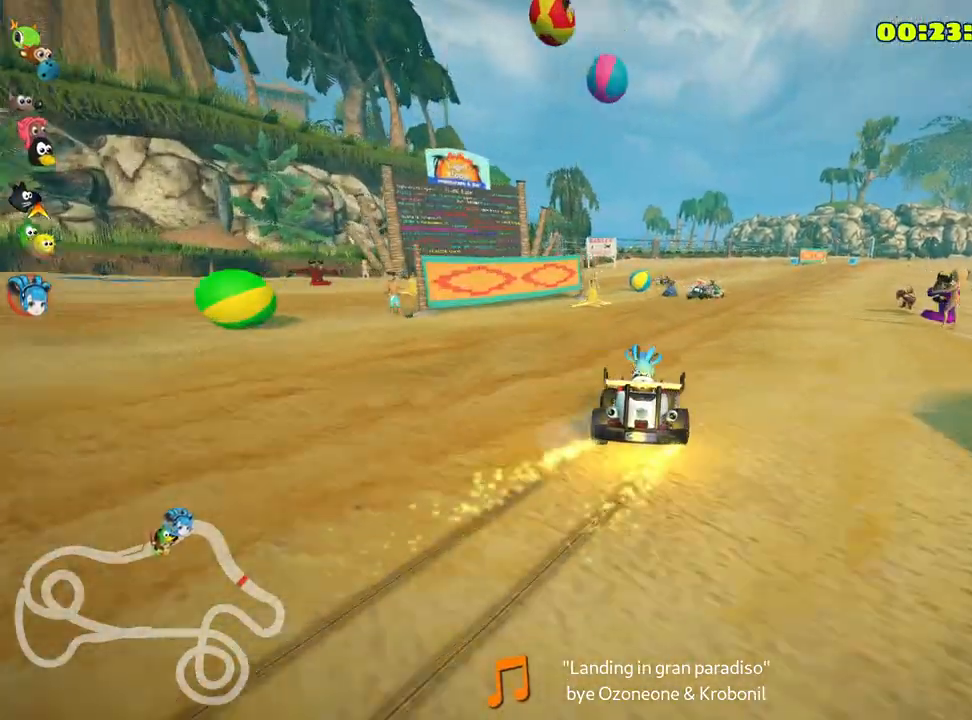
{"keys": ["right", "up"], "events": [[217, "skid", "up"]]}
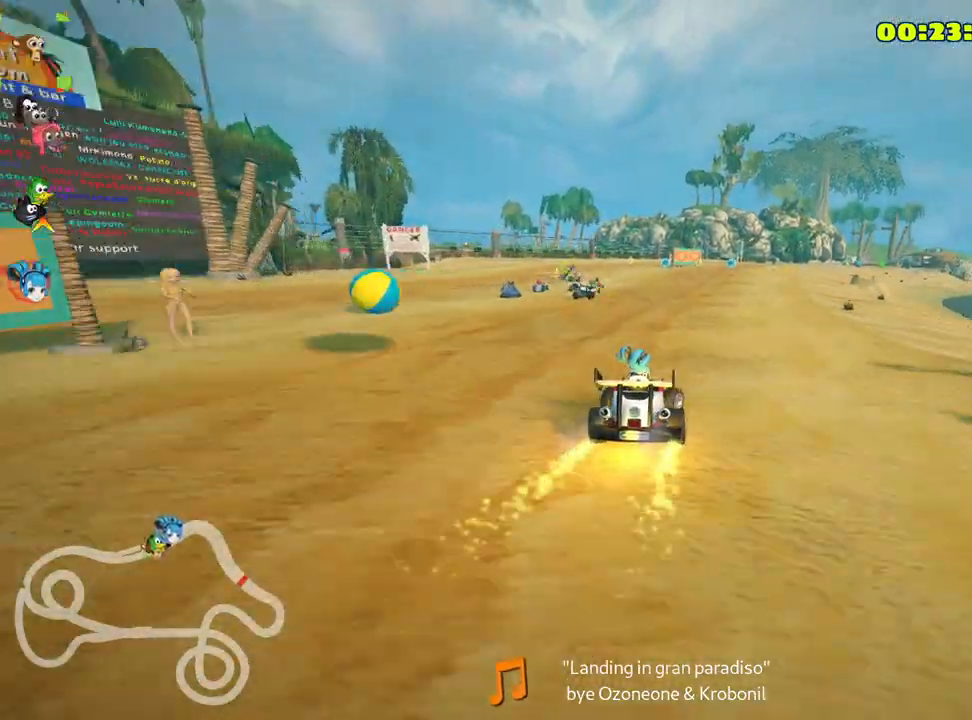
{"keys": ["up"], "events": [[67, "right", "up"]]}
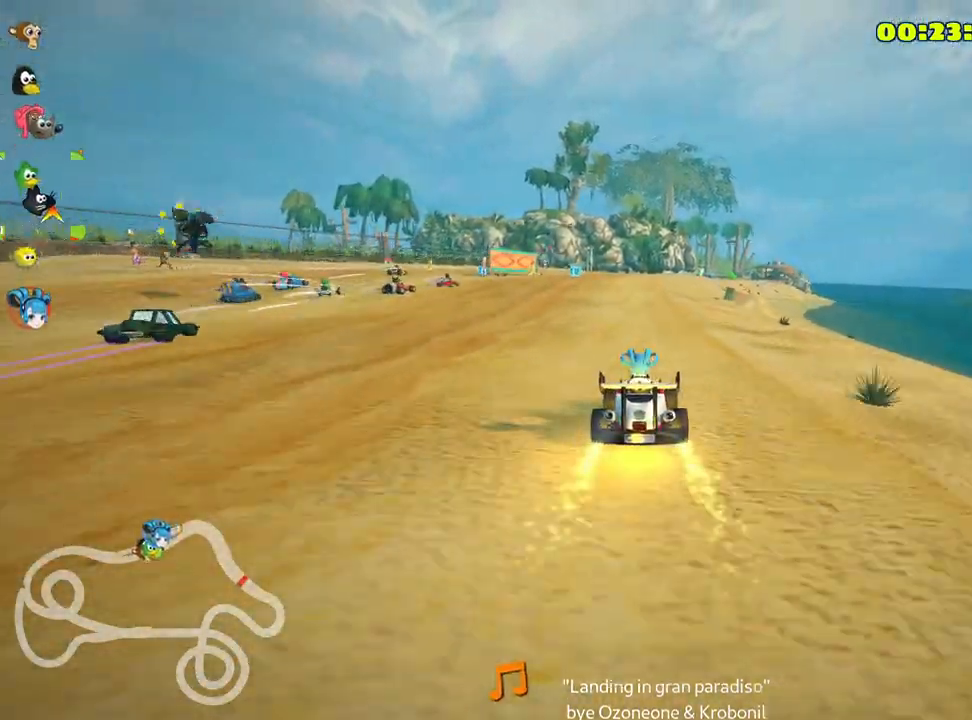
{"keys": ["left", "up"], "events": [[83, "nitro", "down"], [183, "left", "down"], [217, "nitro", "up"], [300, "left", "up"], [467, "left", "down"]]}
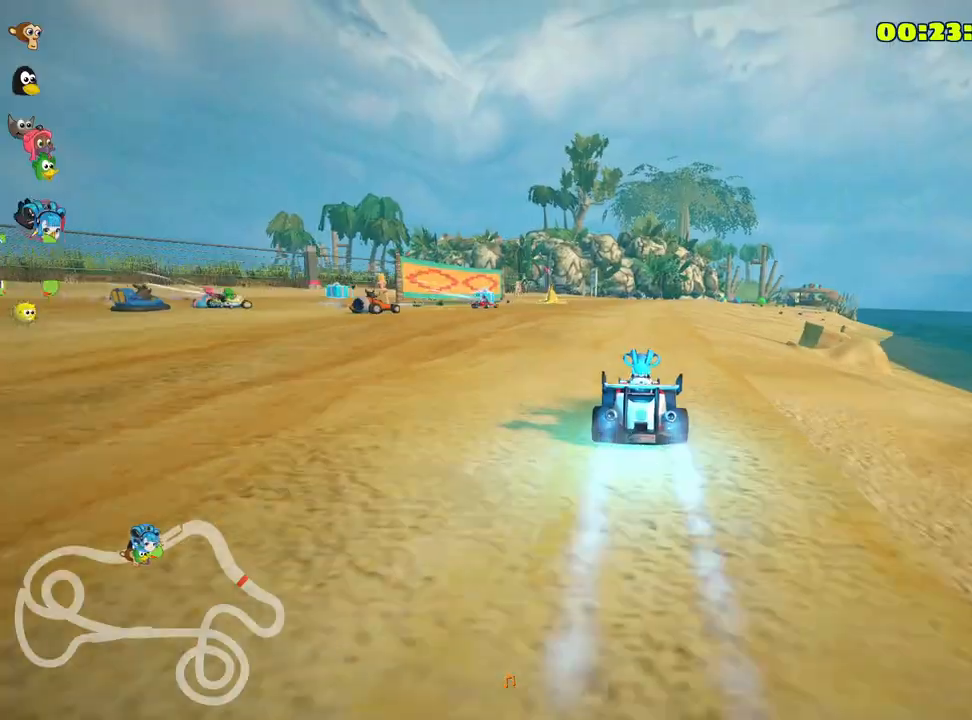
{"keys": ["right", "up"], "events": [[267, "left", "up"], [300, "skid", "down"], [333, "right", "down"], [467, "skid", "up"]]}
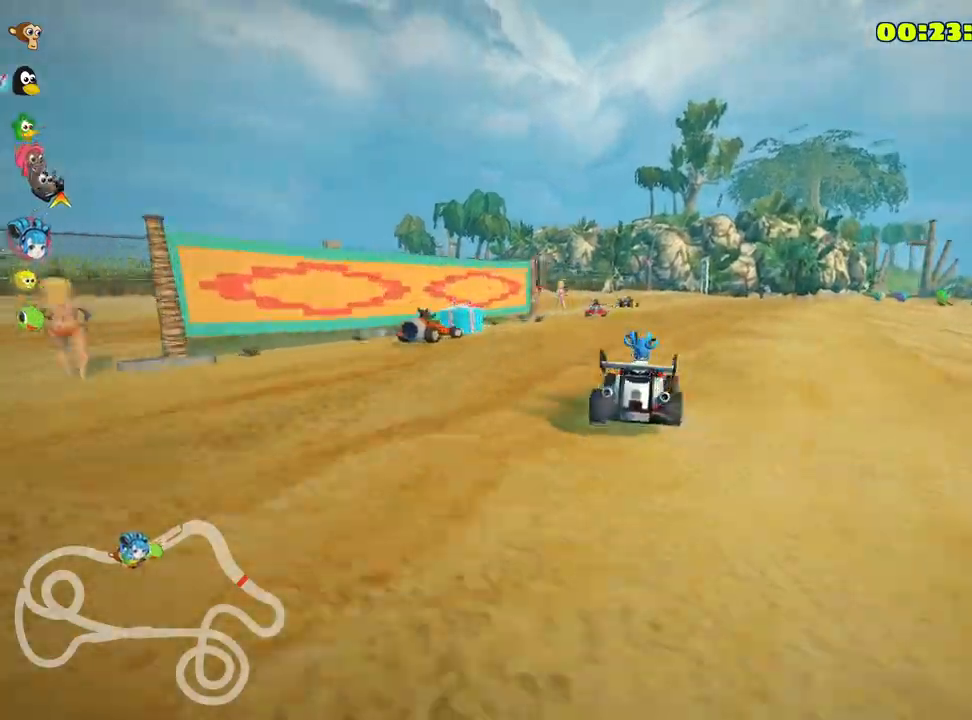
{"keys": ["left", "up"], "events": [[217, "right", "up"], [500, "left", "down"]]}
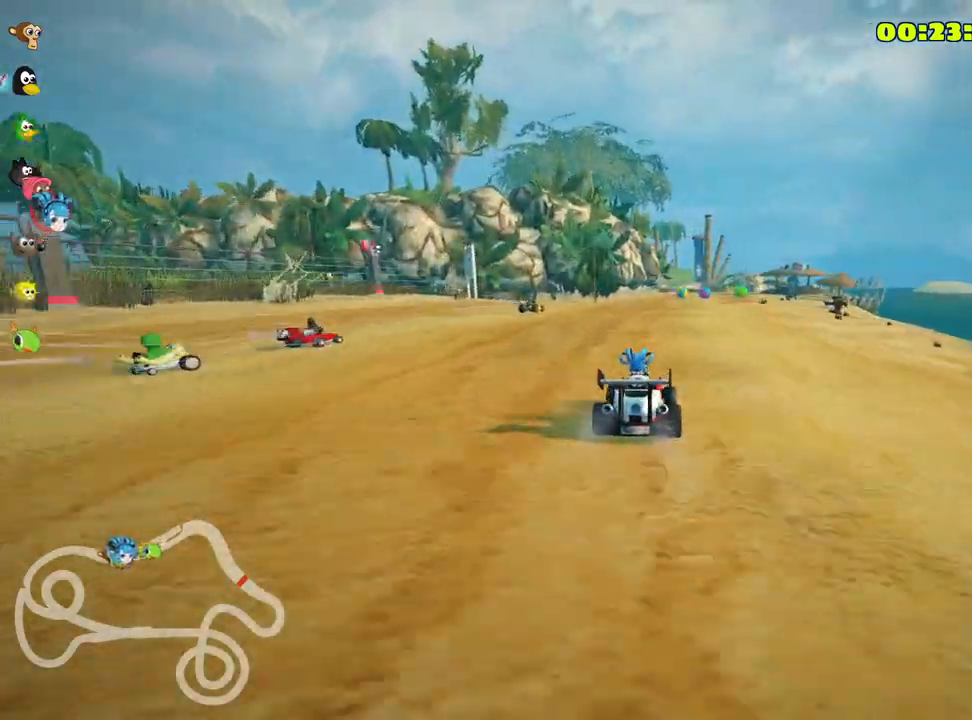
{"keys": ["left", "right", "skid", "up"], "events": [[167, "left", "up"], [233, "skid", "down"], [267, "right", "down"], [500, "left", "down"]]}
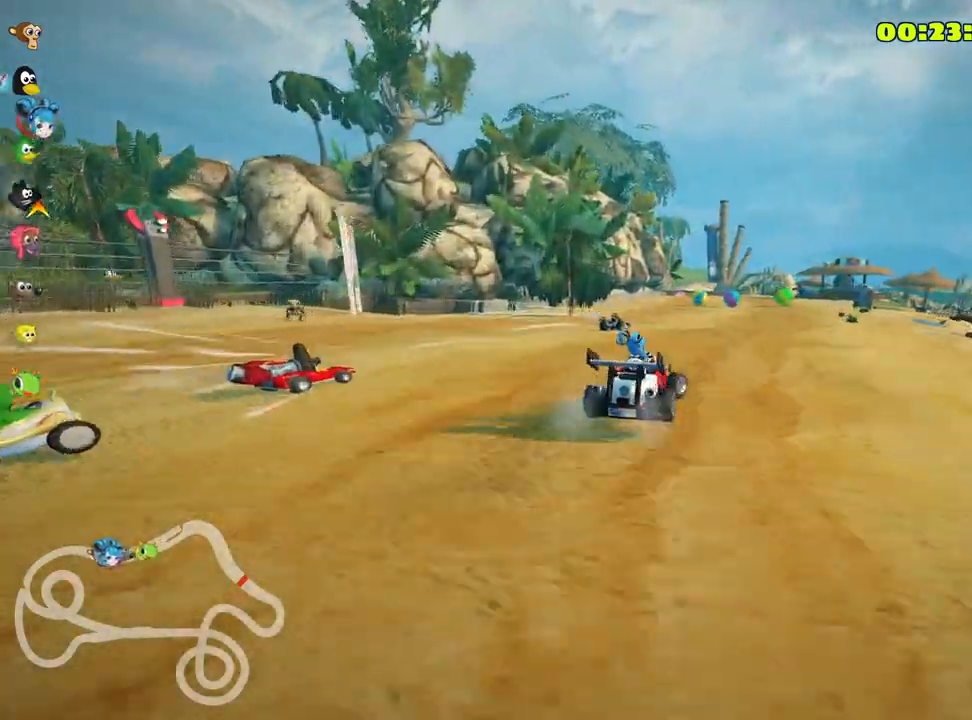
{"keys": ["left", "skid", "up"], "events": [[33, "right", "up"]]}
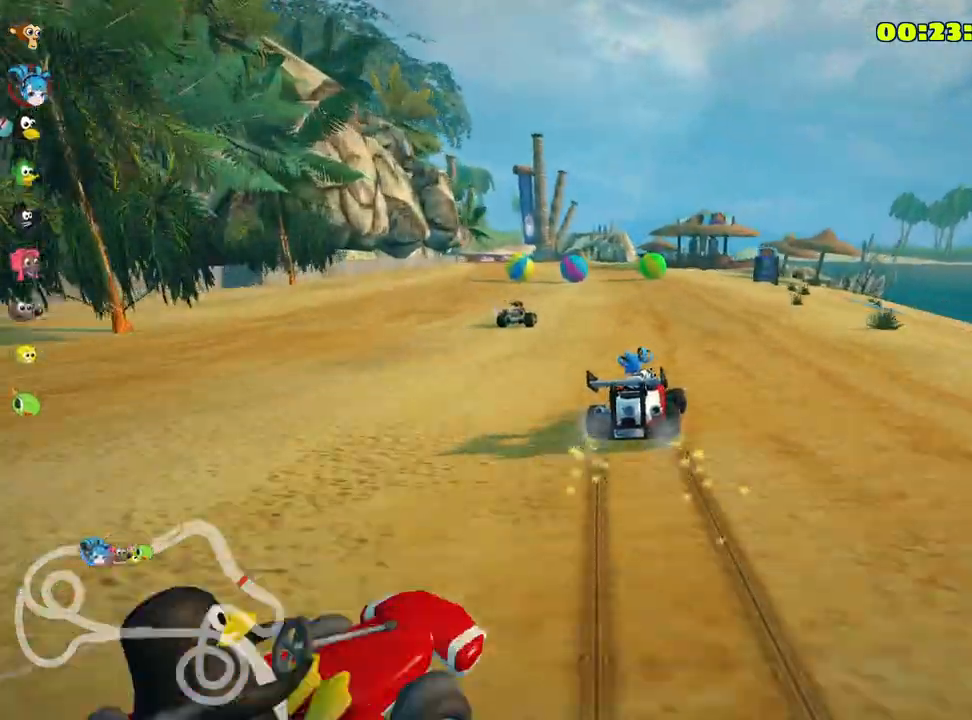
{"keys": ["left", "nitro", "up"], "events": [[317, "skid", "up"], [383, "nitro", "down"]]}